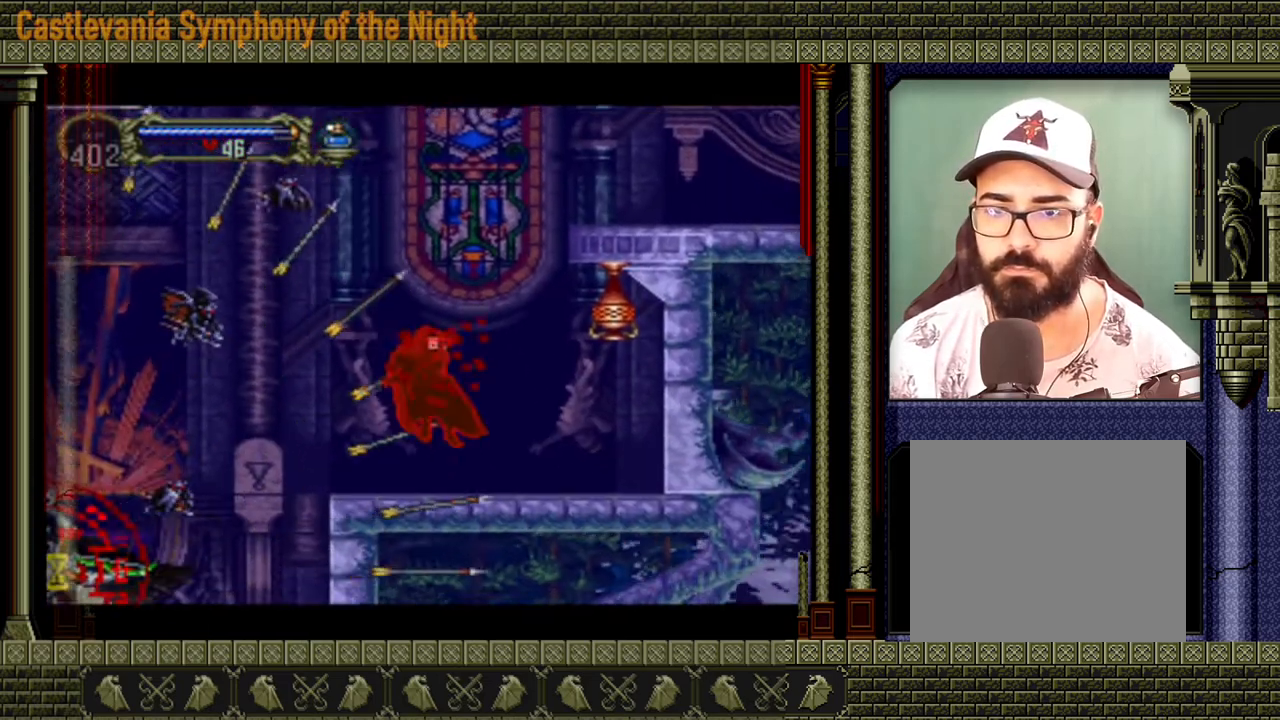
Gameplay with a controller (Xbox layout); each line is a JSON object with the inputs held at the frame after it. "events" lists button and stick changes between this image and that frame as [ms after this image, input, new state], when the widget could be followed in between. Not read: L3 R3 START right_stick.
{"buttons": [], "left_stick": "center", "events": [[240, "left_stick", "right"], [440, "left_stick", "center"], [480, "A", "up"]]}
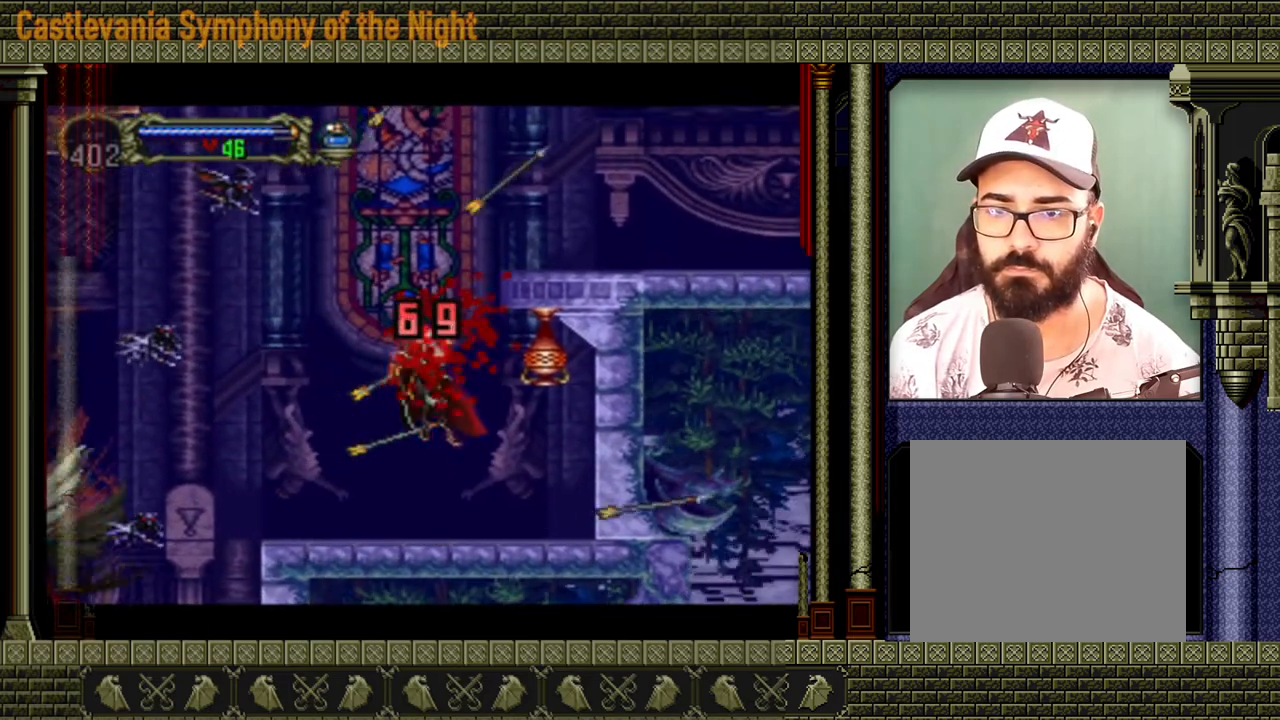
{"buttons": [], "left_stick": "center", "events": []}
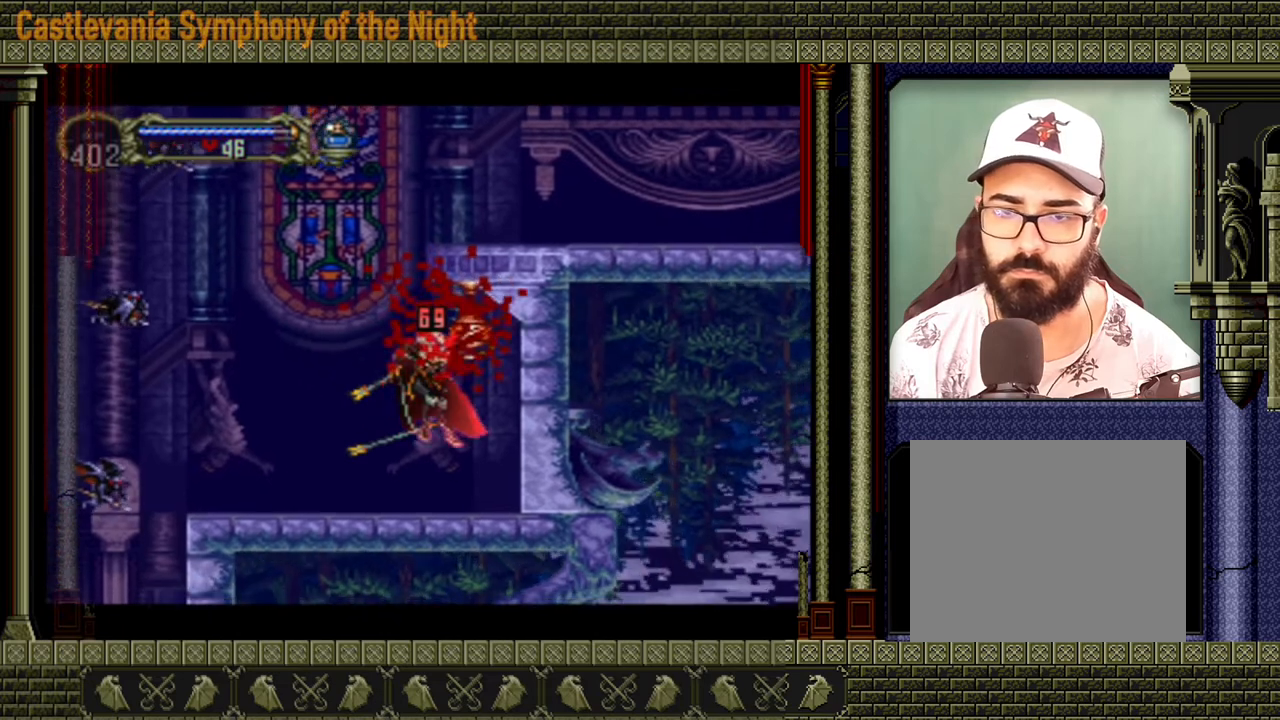
{"buttons": [], "left_stick": "center", "events": [[120, "left_stick", "left"], [360, "left_stick", "center"]]}
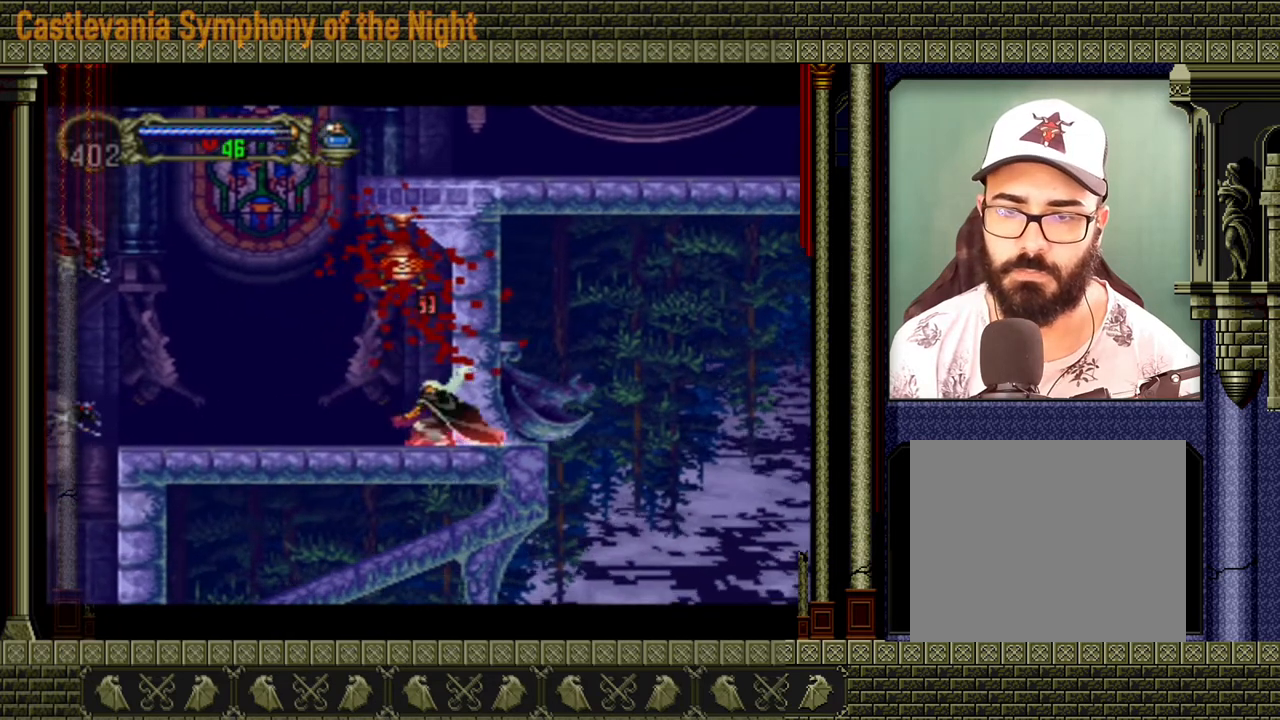
{"buttons": [], "left_stick": "center"}
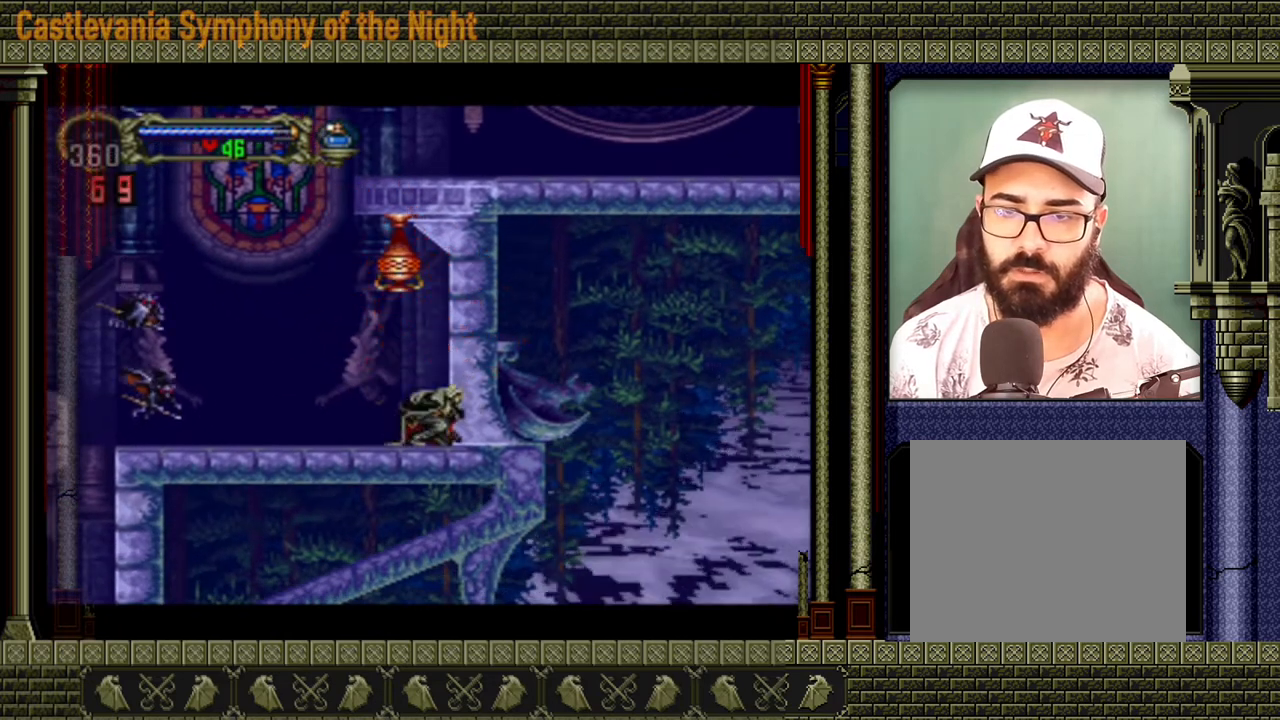
{"buttons": [], "left_stick": "center", "events": []}
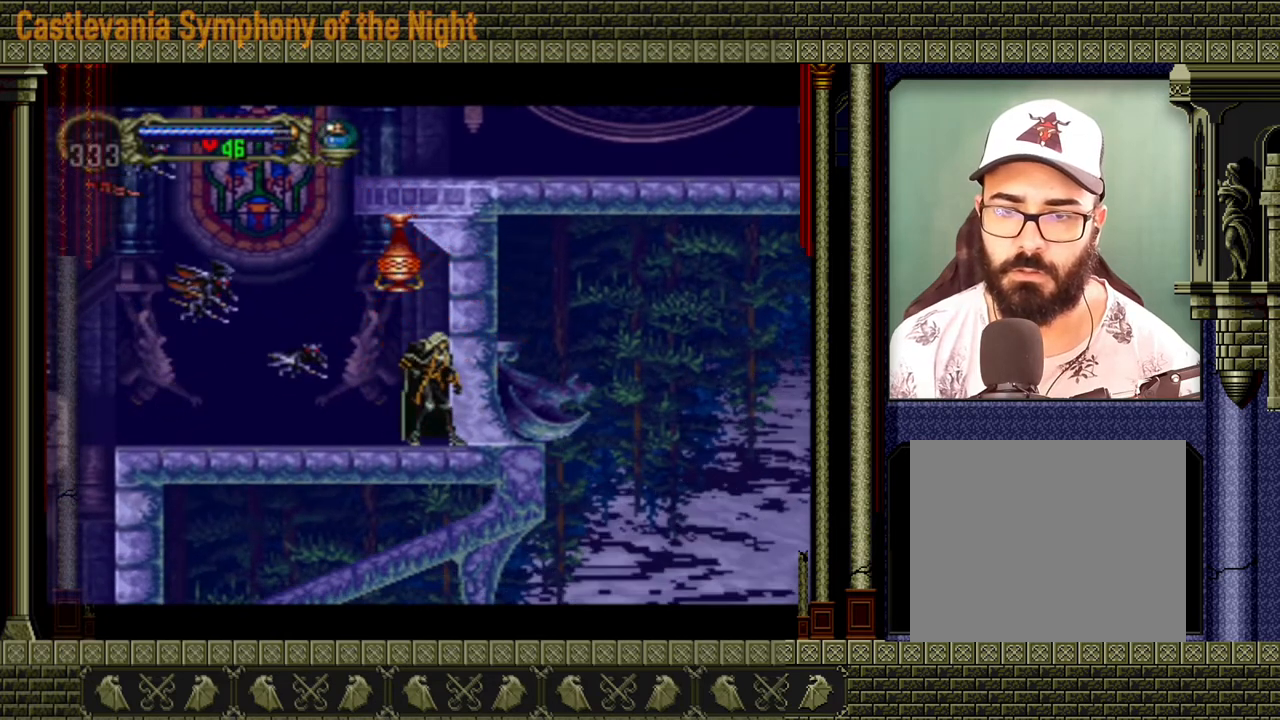
{"buttons": [], "left_stick": "center", "events": [[40, "left_stick", "left"], [120, "left_stick", "up"], [200, "left_stick", "down-right"], [280, "left_stick", "down-left"], [360, "left_stick", "up"], [480, "X", "down"], [520, "X", "up"], [520, "left_stick", "center"]]}
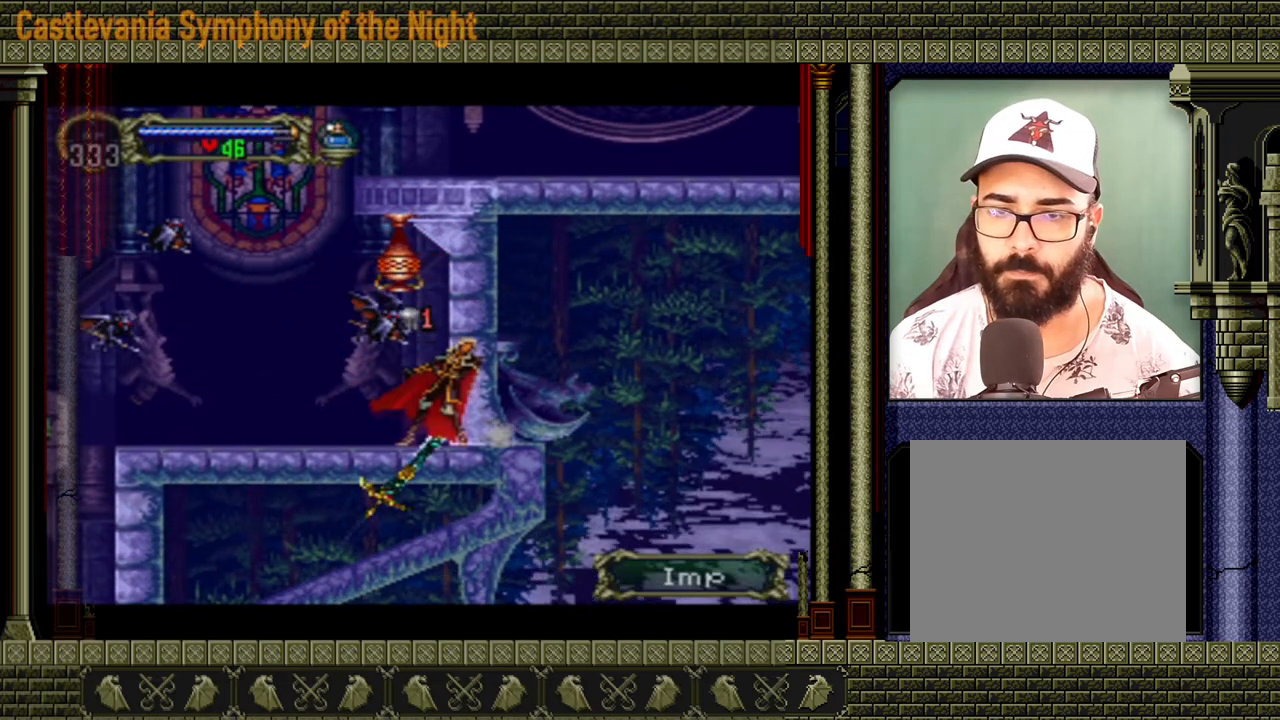
{"buttons": [], "left_stick": "up-right", "events": [[360, "X", "down"], [360, "left_stick", "left"], [480, "X", "up"], [480, "left_stick", "up-right"]]}
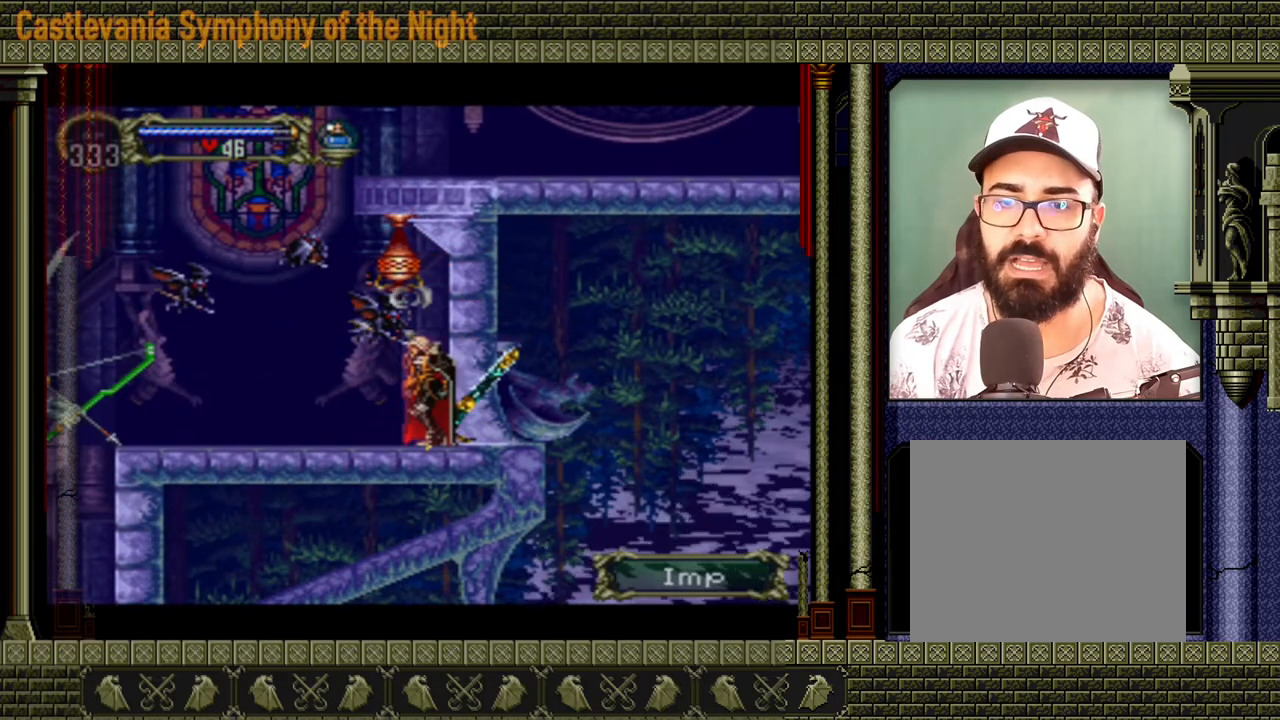
{"buttons": [], "left_stick": "down-right", "events": [[80, "A", "down"], [80, "X", "down"], [80, "left_stick", "left"], [200, "A", "up"], [200, "X", "up"], [240, "left_stick", "up"], [280, "X", "down"], [360, "A", "down"], [360, "left_stick", "up-left"], [400, "X", "up"], [440, "A", "up"], [480, "A", "down"], [480, "X", "down"], [520, "A", "up"], [520, "X", "up"], [520, "left_stick", "down-right"]]}
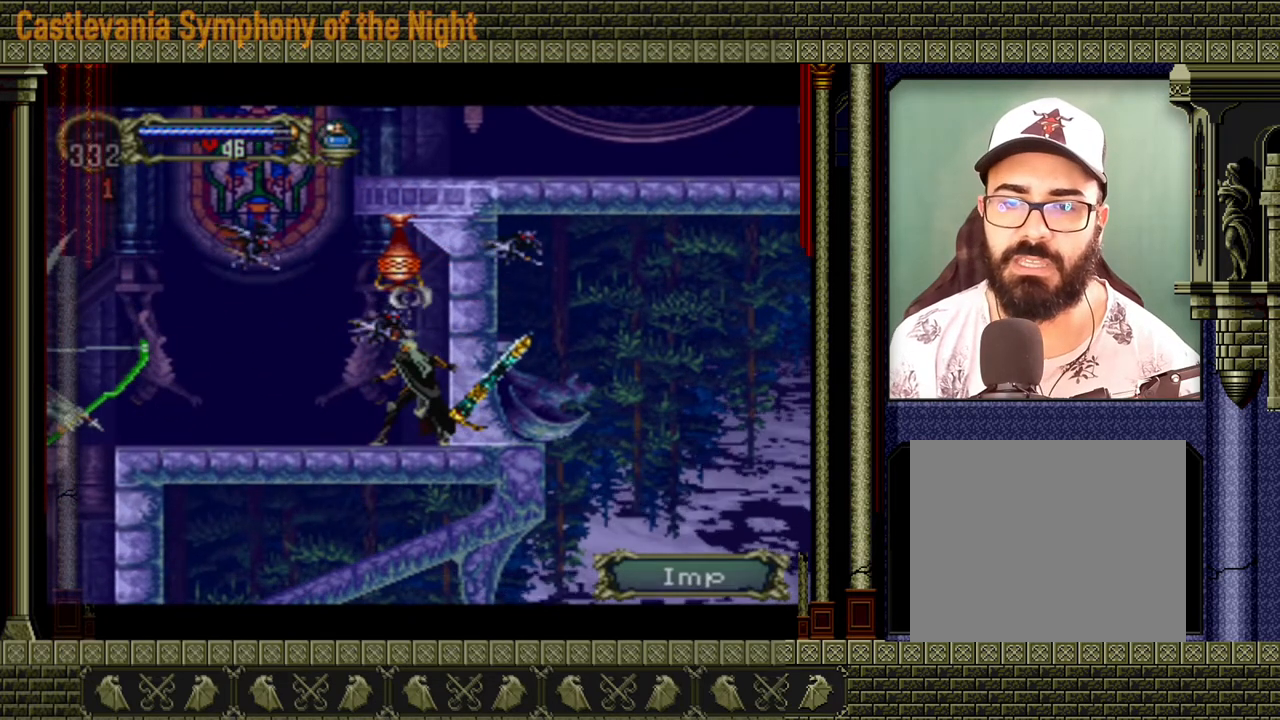
{"buttons": [], "left_stick": "down", "events": [[40, "A", "down"], [40, "X", "down"], [120, "A", "up"], [120, "X", "up"], [160, "A", "down"], [160, "X", "down"], [160, "left_stick", "up-left"], [240, "A", "up"], [240, "X", "up"], [280, "A", "down"], [320, "X", "down"], [360, "A", "up"], [360, "X", "up"], [400, "A", "down"], [400, "X", "down"], [440, "left_stick", "down"], [480, "A", "up"], [480, "X", "up"]]}
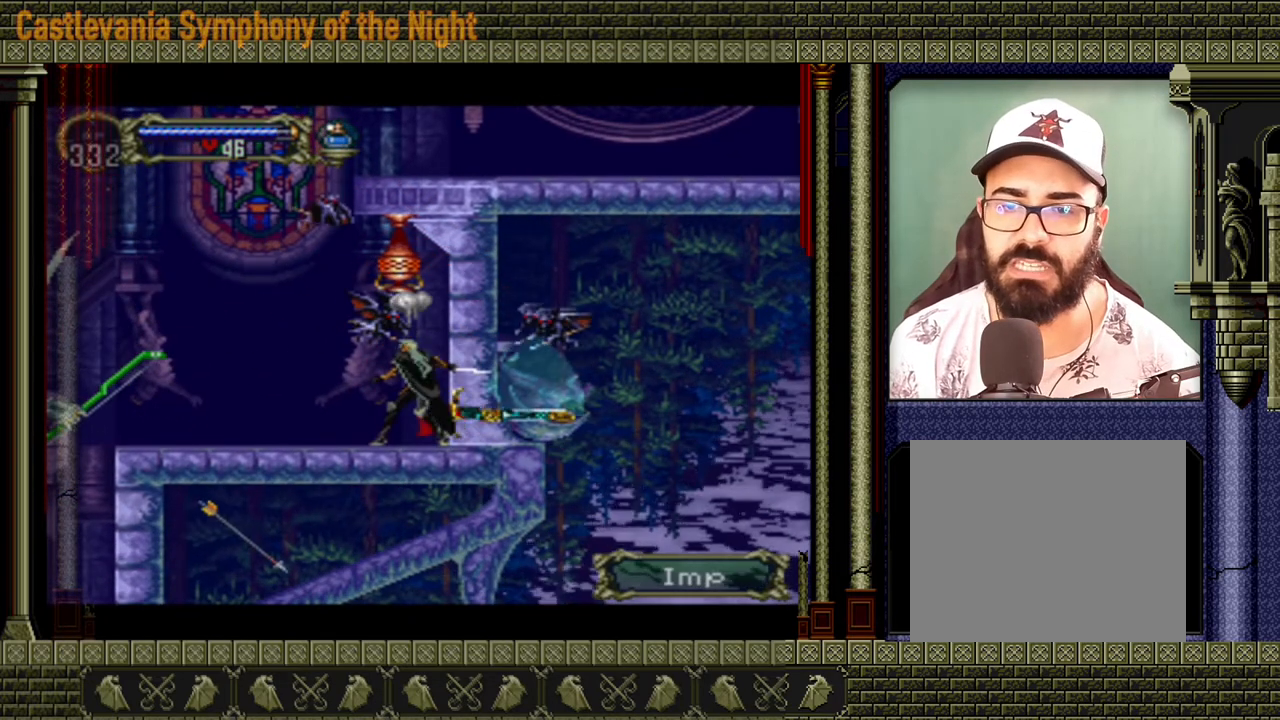
{"buttons": ["A"], "left_stick": "up-left", "events": [[80, "A", "down"], [80, "X", "down"], [80, "left_stick", "up-left"], [120, "A", "up"], [120, "X", "up"], [160, "A", "down"], [200, "X", "down"], [240, "A", "up"], [240, "X", "up"], [280, "A", "down"], [280, "X", "down"], [360, "A", "up"], [360, "X", "up"], [400, "A", "down"], [400, "X", "down"], [400, "left_stick", "down-right"], [480, "A", "up"], [480, "X", "up"], [520, "A", "down"], [520, "left_stick", "up-left"]]}